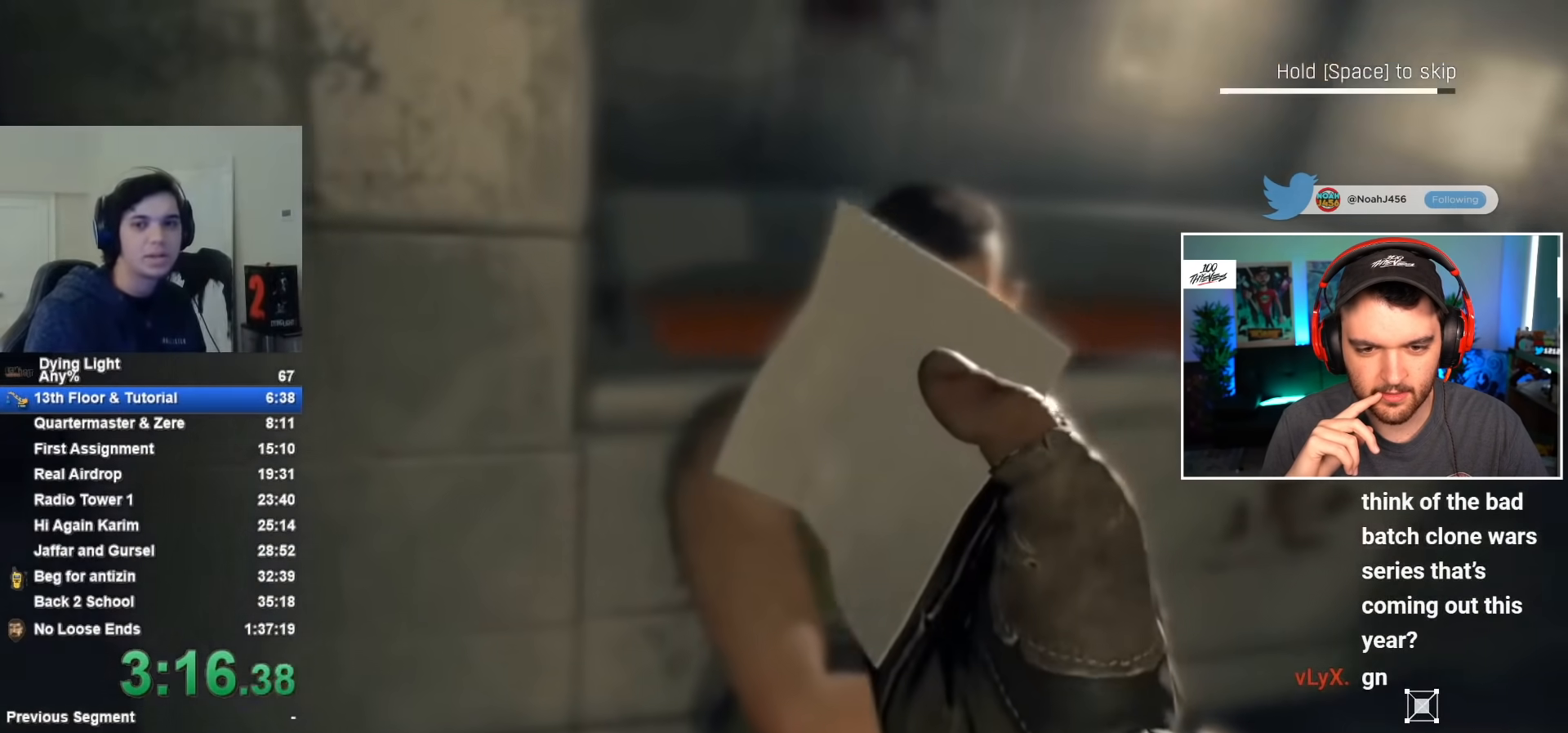
Gameplay with keyboard and mouse; each line is a JSON object with the keys and mouse buttons held at the frame after it. "events" lists presses ("down") and releases ("up") of "1", "2", "3", "4", "5", "a", "alt", "c", "caps_lock", "ctrl", "d", "e", "f", "g", "q", "r", "s", "shift", "space", "t", "tab", "v", "w", "x", "z", "mouse_left", "mouse_wheel" and "mouse_right" between this image and that frame as [ms after this image, input, new state], when the widget could be followed in between. "mouse_left", "mouse_wheel", "mouse_right" = the "left", "wheel", "right" buttons of the "mouse" list. No other keys are recorded. "wheel" means that the mouse wheel is clicked or scrolled. "mouse_move" is the direction in which the mouse moves at that frame (one of eight, or "still"), when it could be read.
{"keys": ["shift", "space", "w"], "mouse": [], "mouse_move": "still", "events": []}
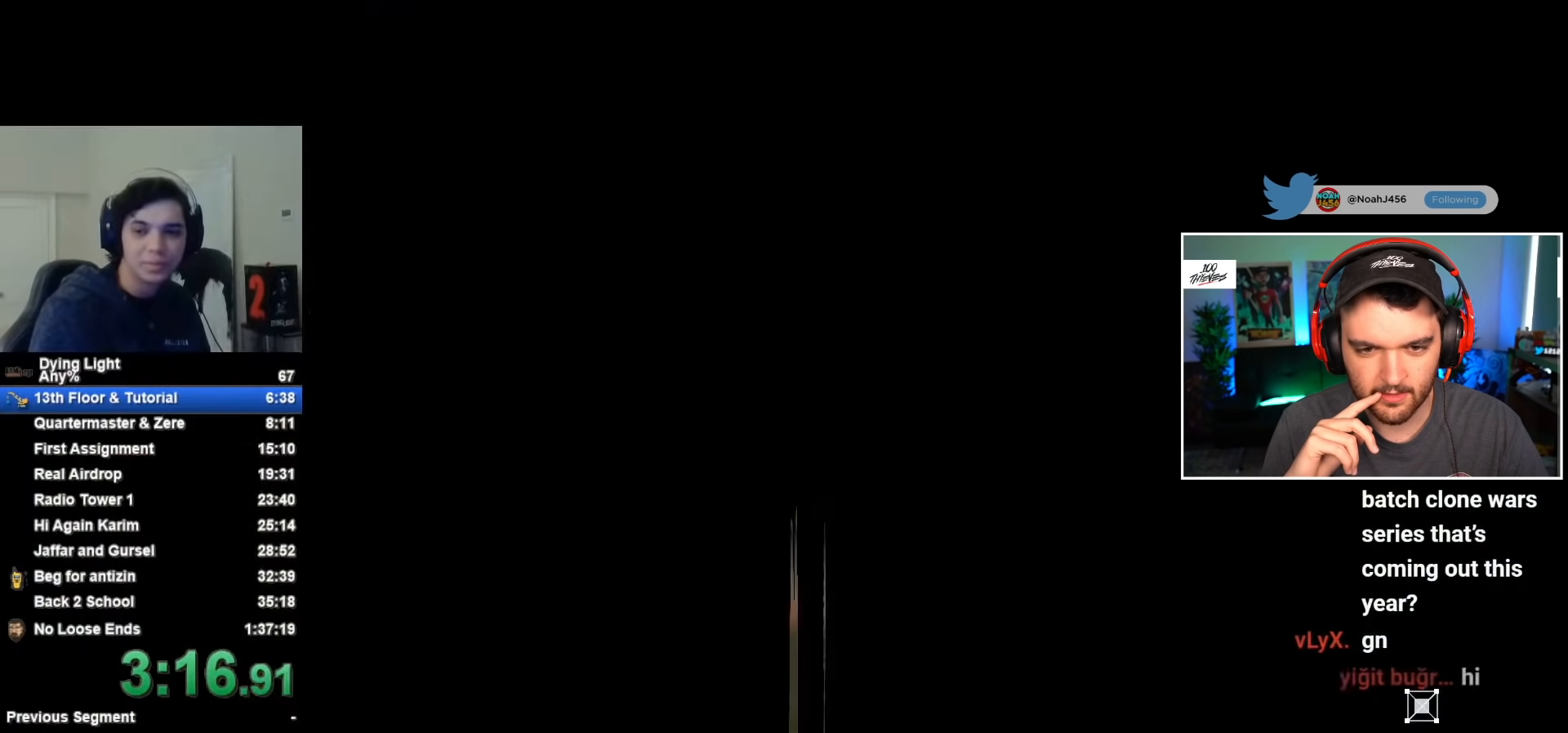
{"keys": ["shift", "w"], "mouse": [], "mouse_move": "still", "events": [[250, "space", "up"]]}
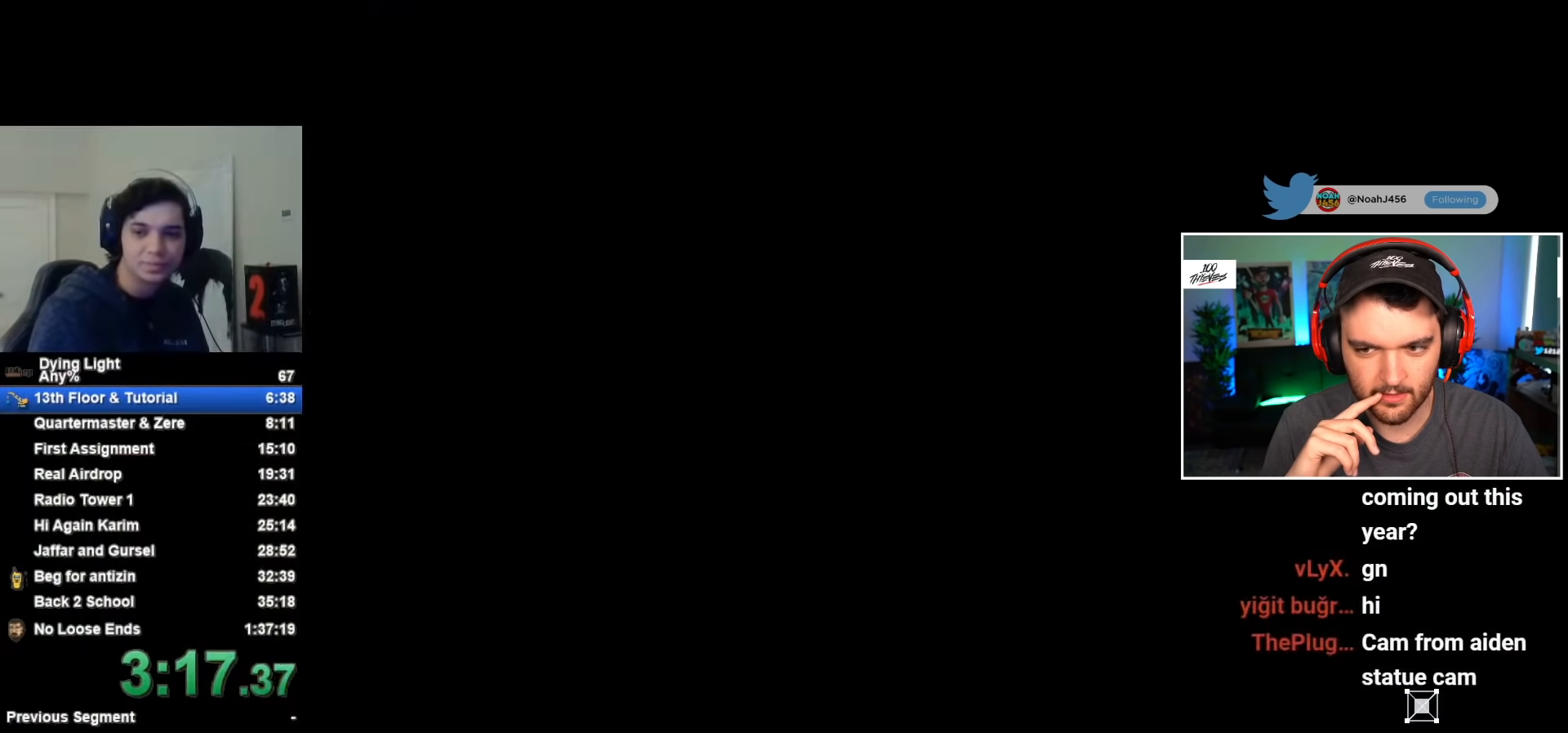
{"keys": ["shift", "w"], "mouse": [], "mouse_move": "still", "events": []}
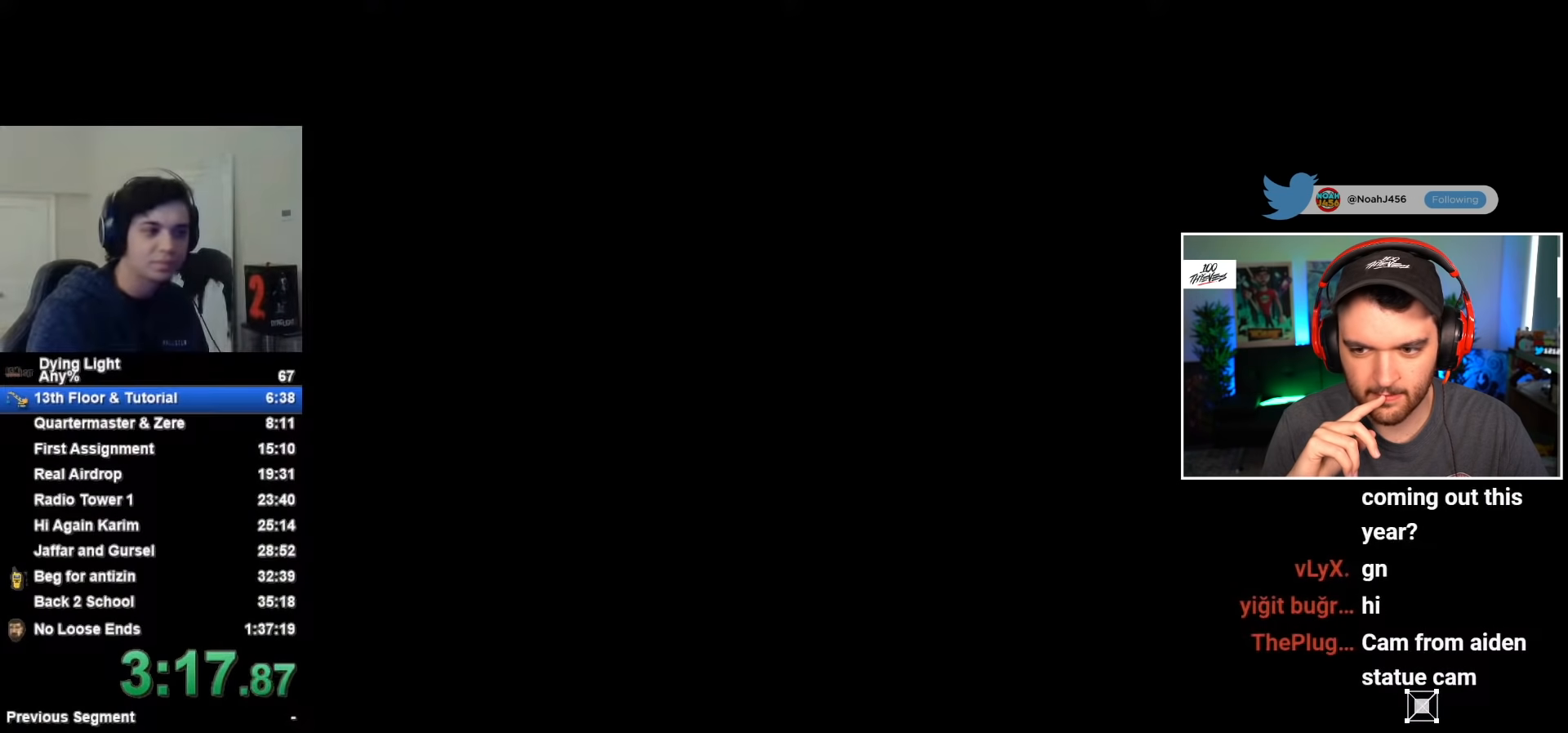
{"keys": ["shift", "w"], "mouse": [], "mouse_move": "left", "events": []}
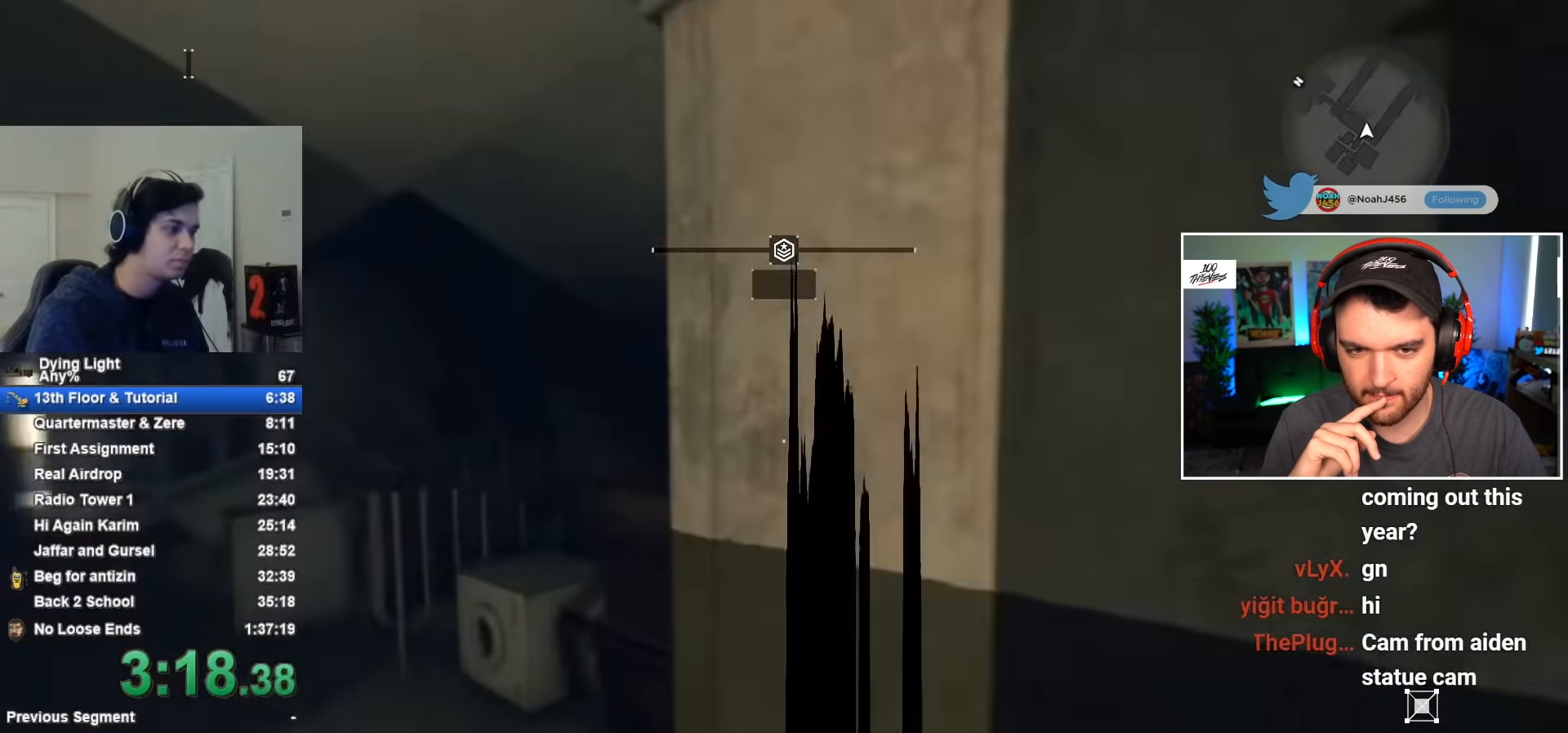
{"keys": ["shift", "w"], "mouse": [], "mouse_move": "right", "events": []}
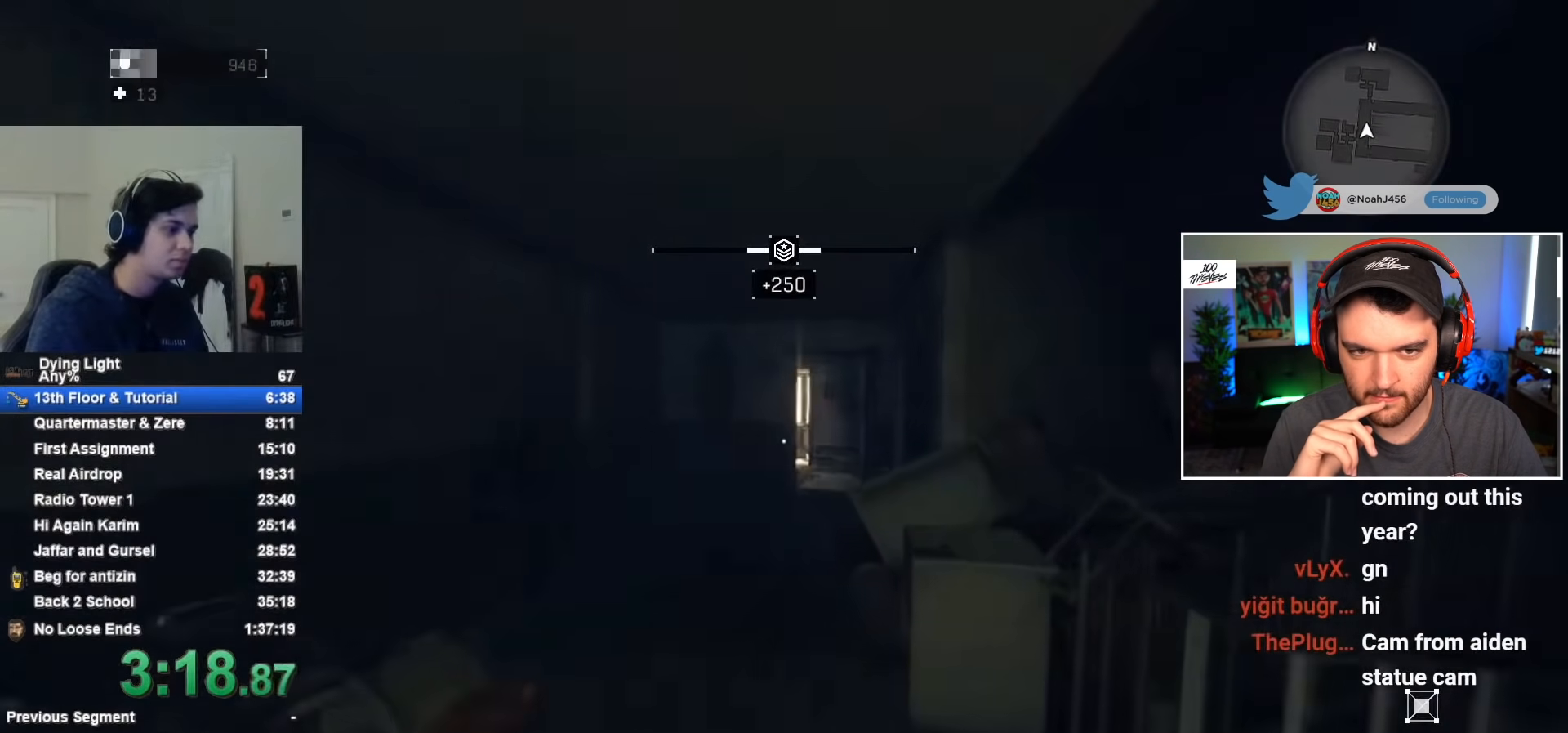
{"keys": ["shift", "w"], "mouse": [], "mouse_move": "still", "events": []}
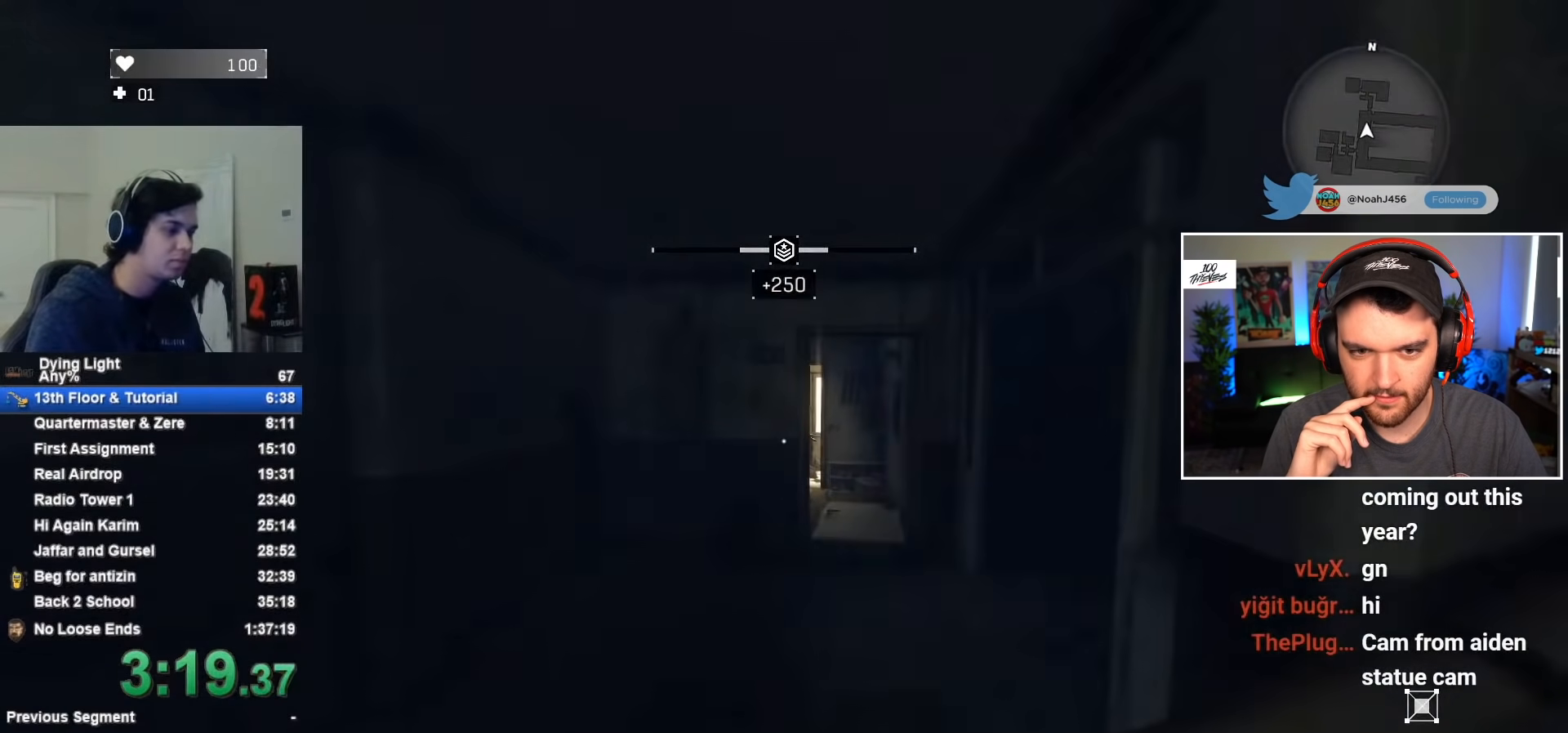
{"keys": ["shift", "w"], "mouse": [], "mouse_move": "still", "events": []}
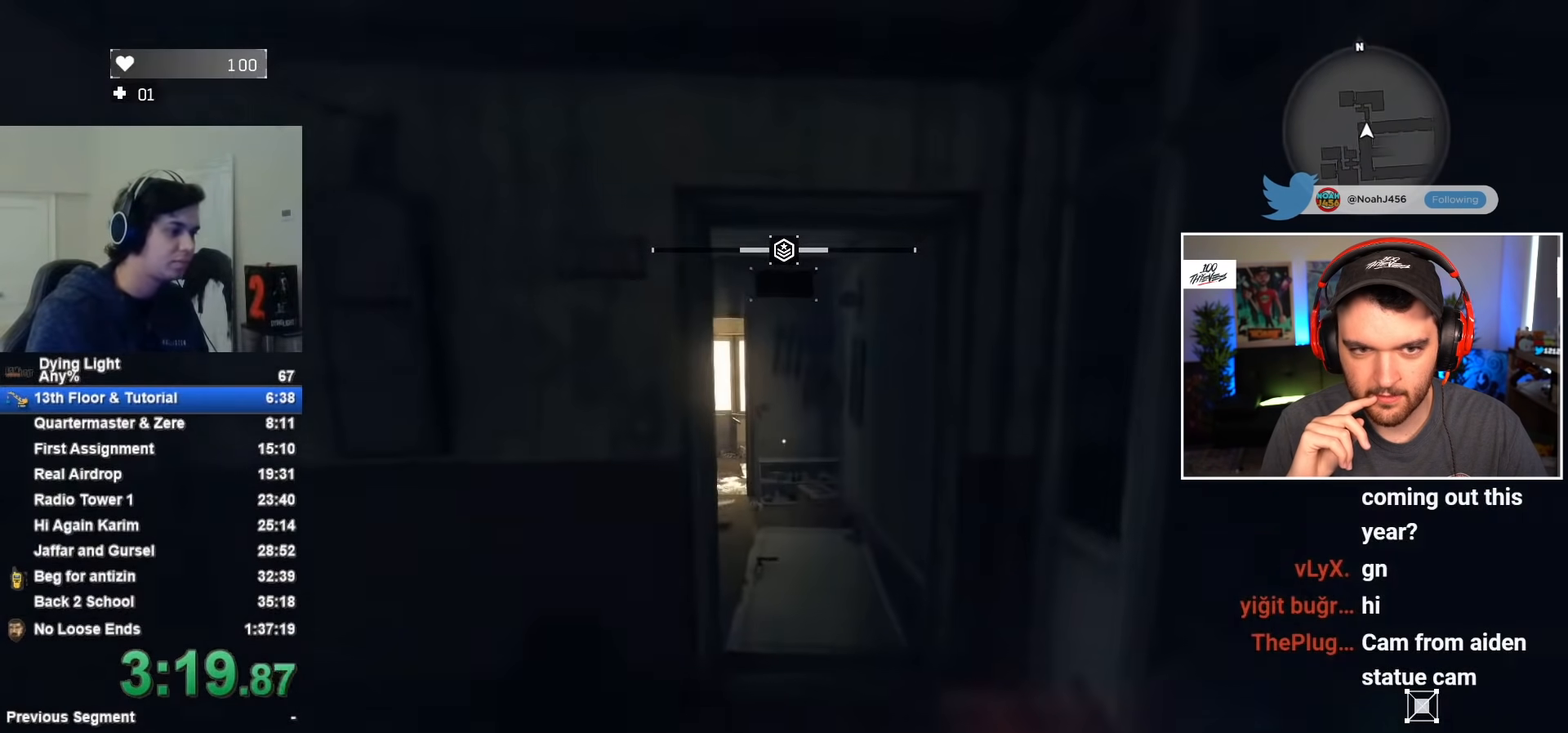
{"keys": ["shift", "w"], "mouse": [], "mouse_move": "still", "events": []}
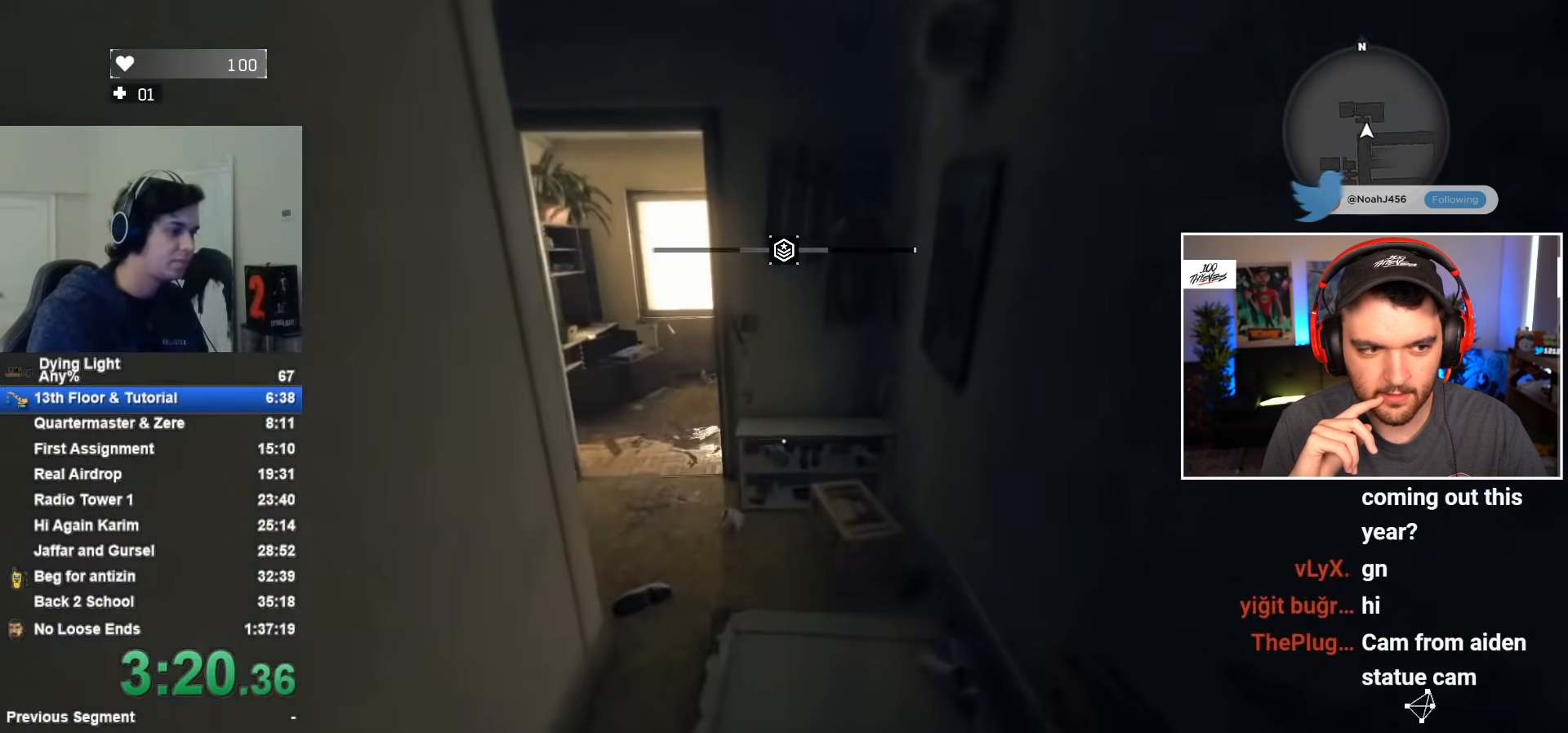
{"keys": ["f"], "mouse": [], "mouse_move": "still", "events": [[133, "shift", "up"], [133, "w", "up"], [183, "f", "down"], [233, "f", "up"], [333, "f", "down"], [417, "f", "up"], [467, "f", "down"]]}
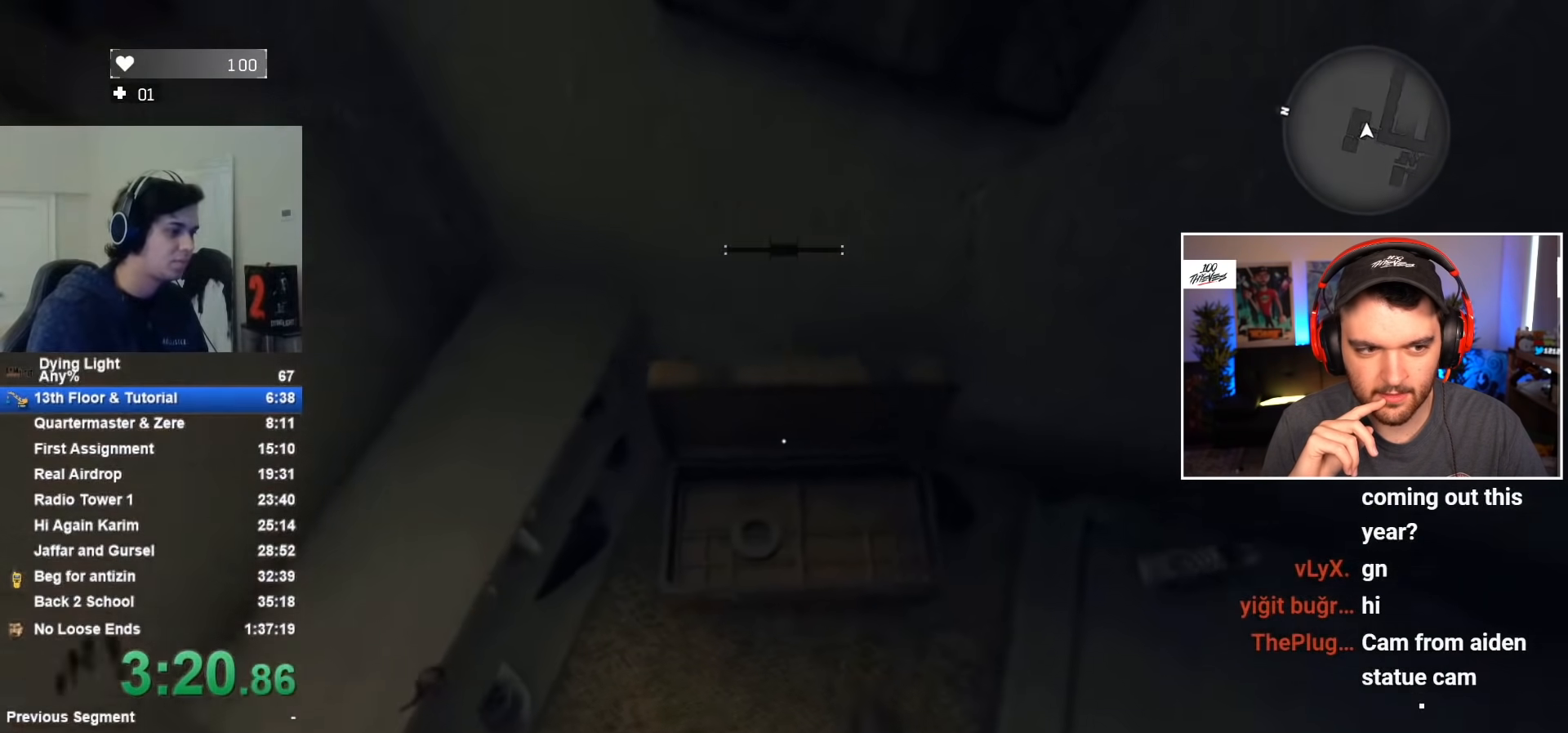
{"keys": [], "mouse": [], "mouse_move": "still", "events": [[100, "f", "up"]]}
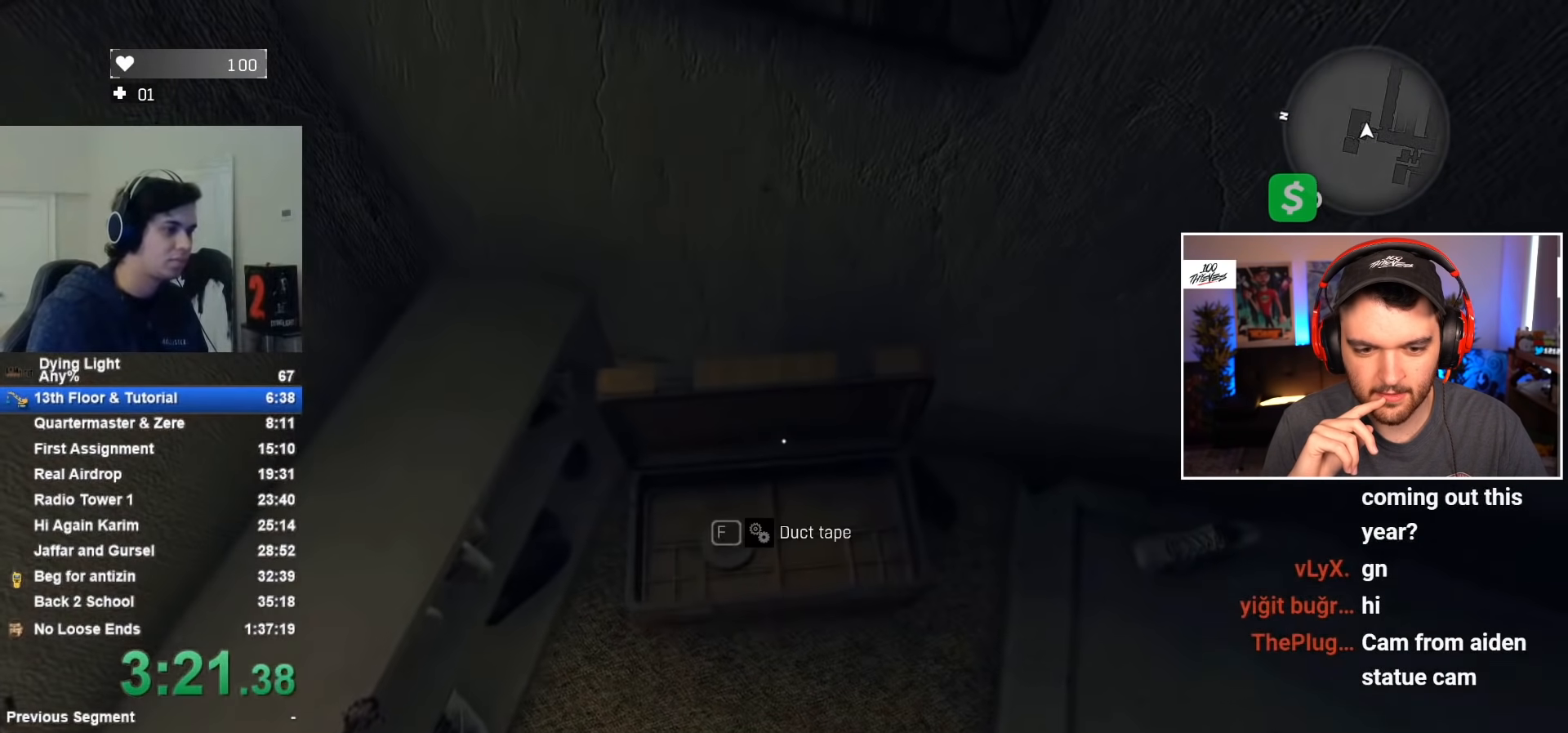
{"keys": ["shift", "w"], "mouse": [], "mouse_move": "up-right", "events": [[67, "f", "down"], [117, "f", "up"], [267, "shift", "down"], [267, "w", "down"]]}
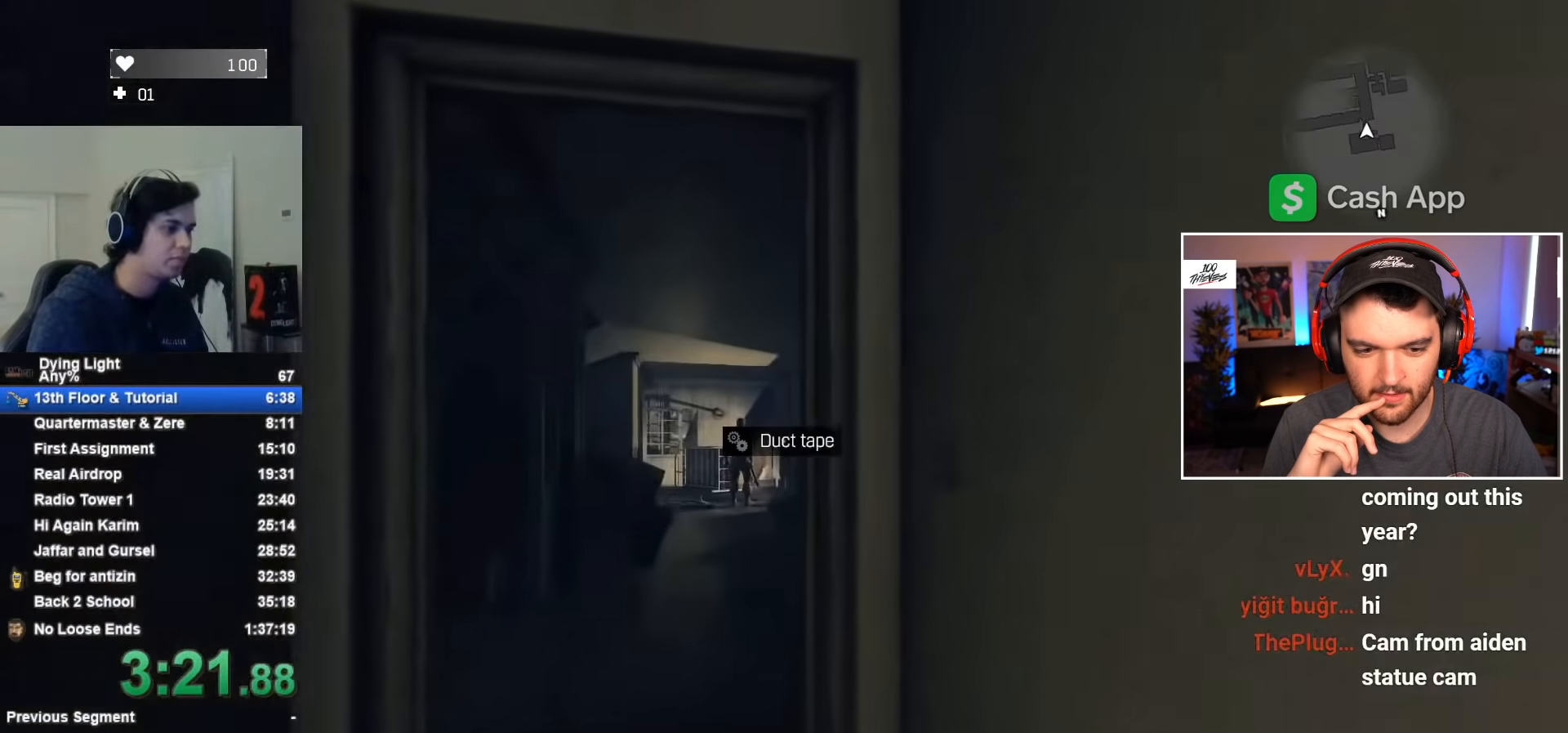
{"keys": ["shift", "w"], "mouse": [], "mouse_move": "still", "events": [[33, "t", "down"], [133, "t", "up"]]}
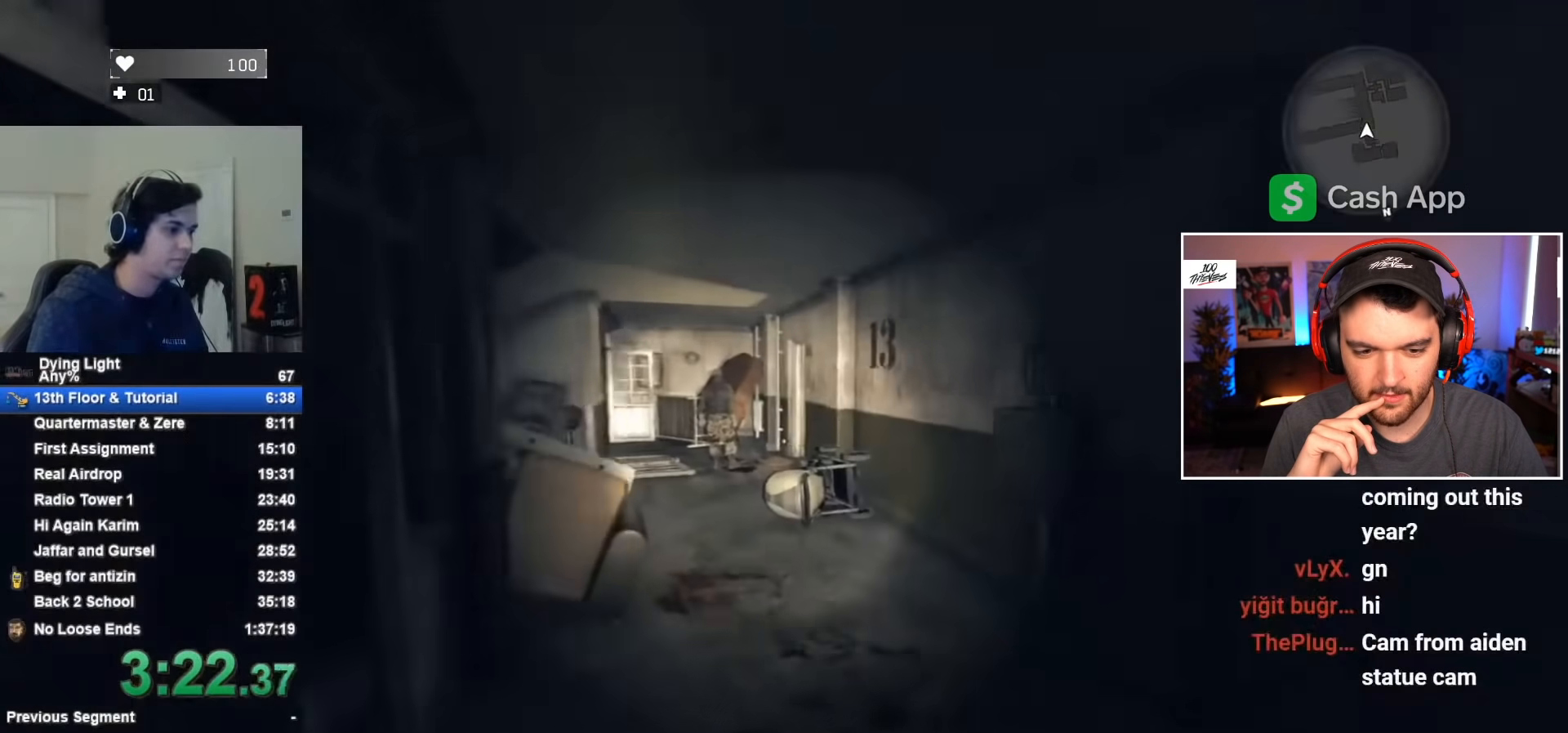
{"keys": ["shift", "w"], "mouse": [], "mouse_move": "still", "events": []}
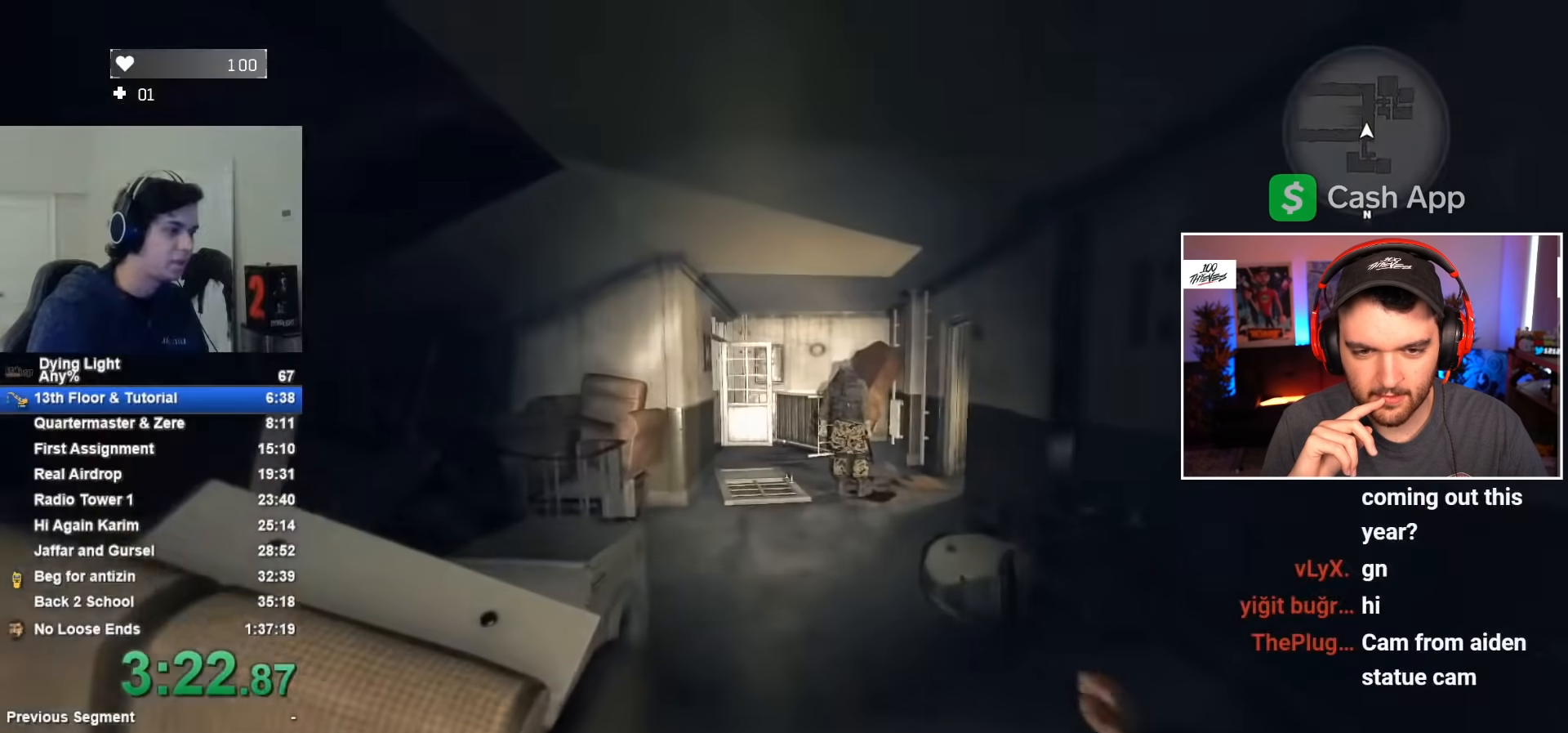
{"keys": ["shift", "w"], "mouse": [], "mouse_move": "still", "events": [[383, "caps_lock", "down"], [433, "caps_lock", "up"]]}
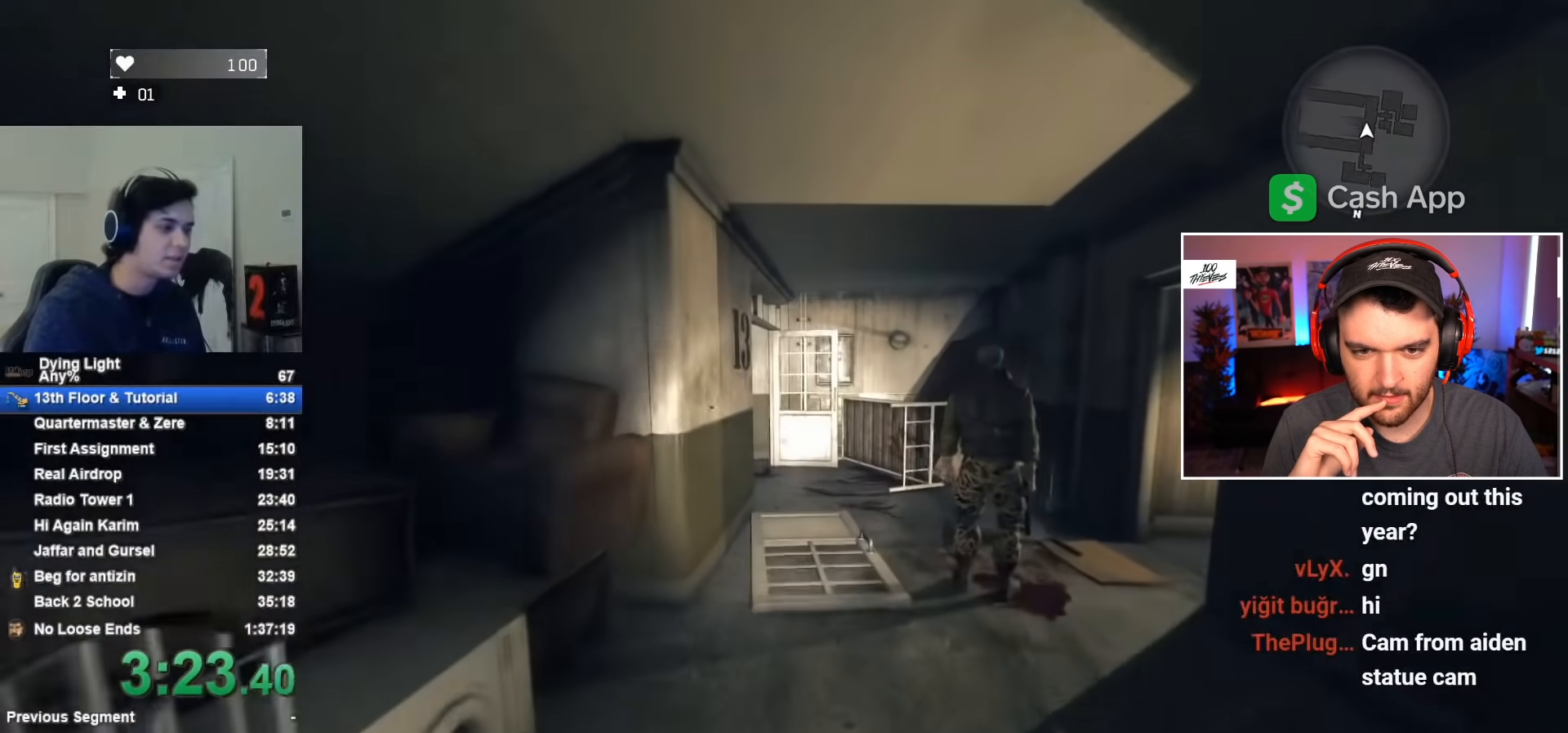
{"keys": ["caps_lock", "shift", "w"], "mouse": [], "mouse_move": "still", "events": [[17, "caps_lock", "down"], [117, "caps_lock", "up"], [267, "caps_lock", "down"], [350, "caps_lock", "up"], [450, "caps_lock", "down"]]}
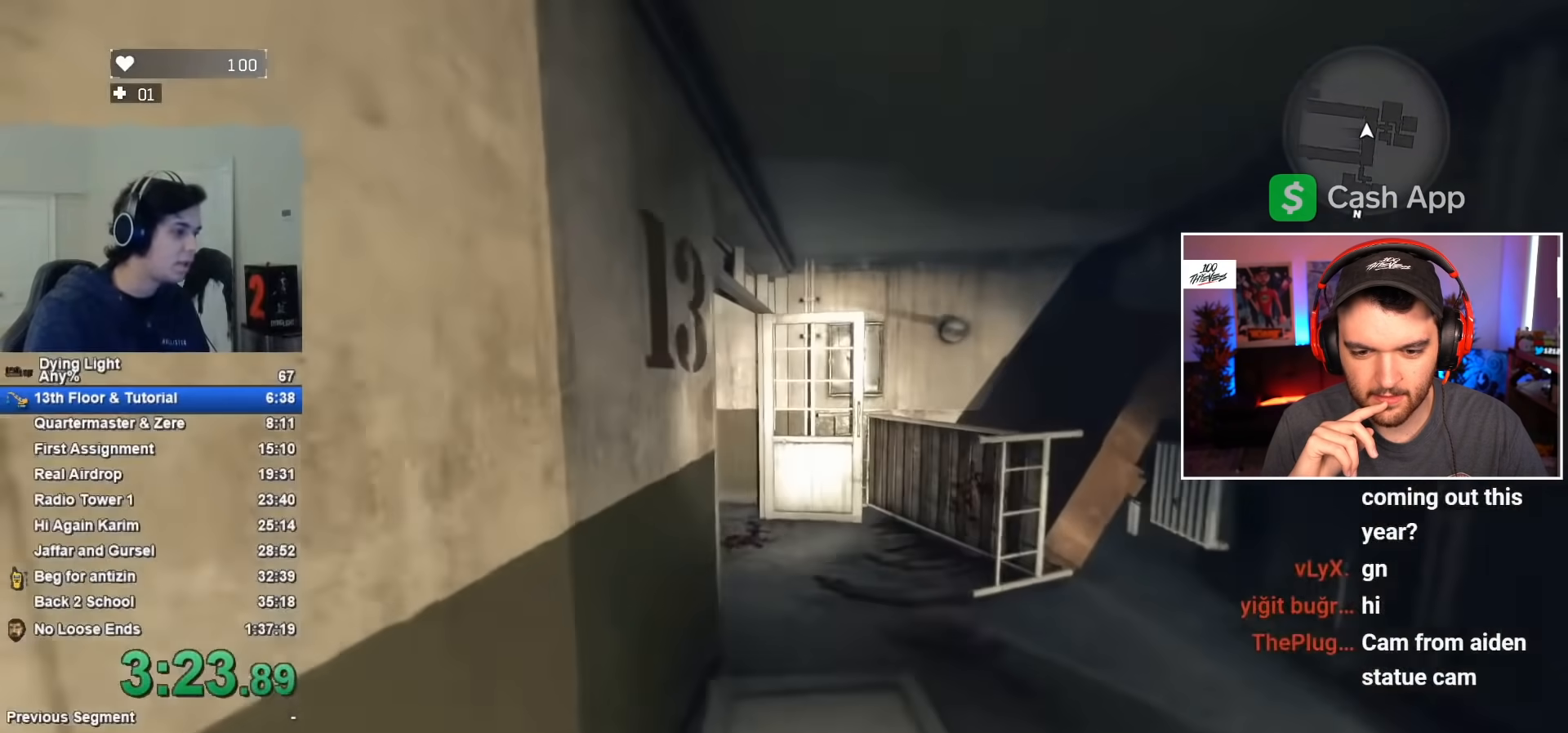
{"keys": ["caps_lock", "shift", "w"], "mouse": [], "mouse_move": "still", "events": [[50, "caps_lock", "up"], [467, "caps_lock", "down"]]}
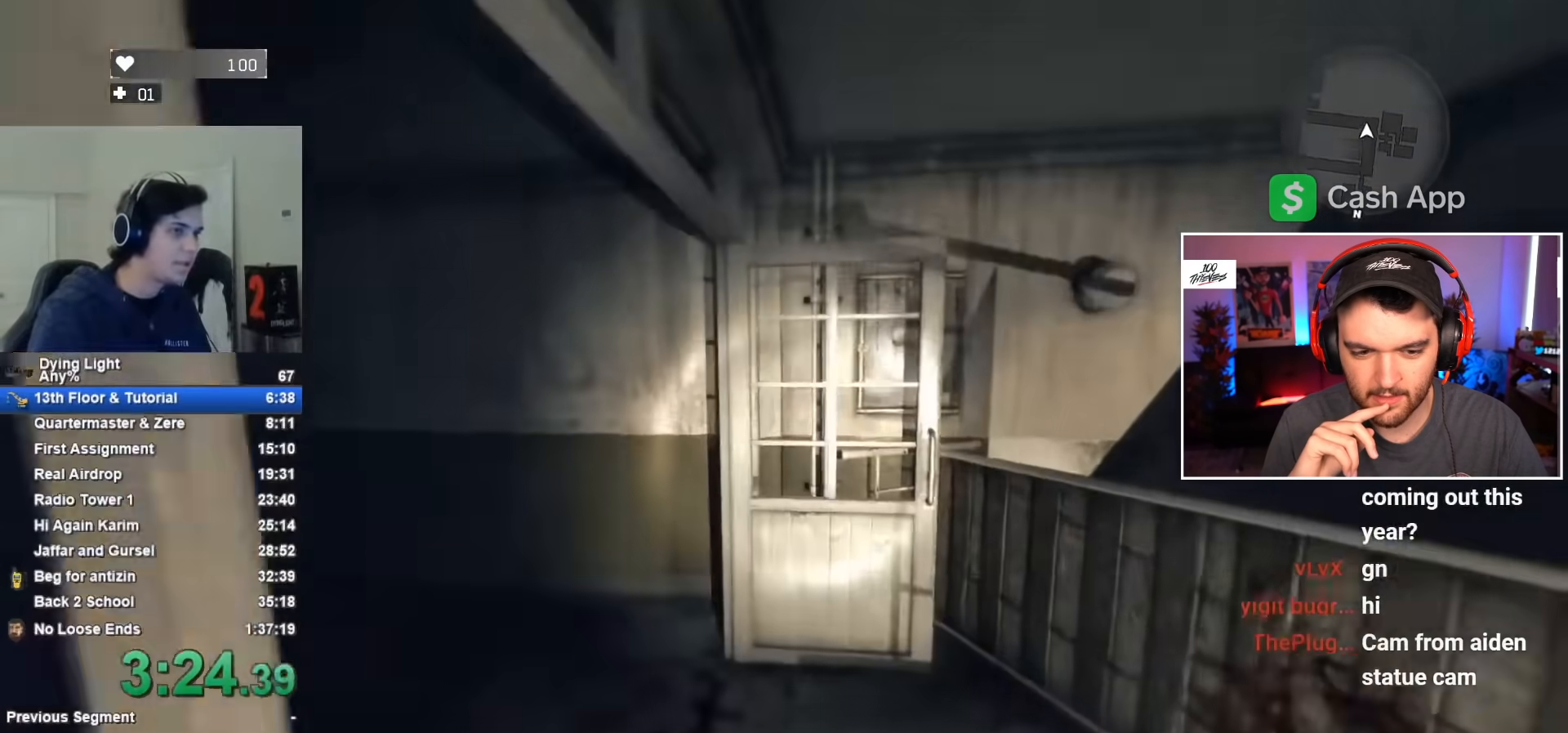
{"keys": ["shift", "w"], "mouse": [], "events": [[50, "caps_lock", "up"], [250, "caps_lock", "down"], [333, "caps_lock", "up"]]}
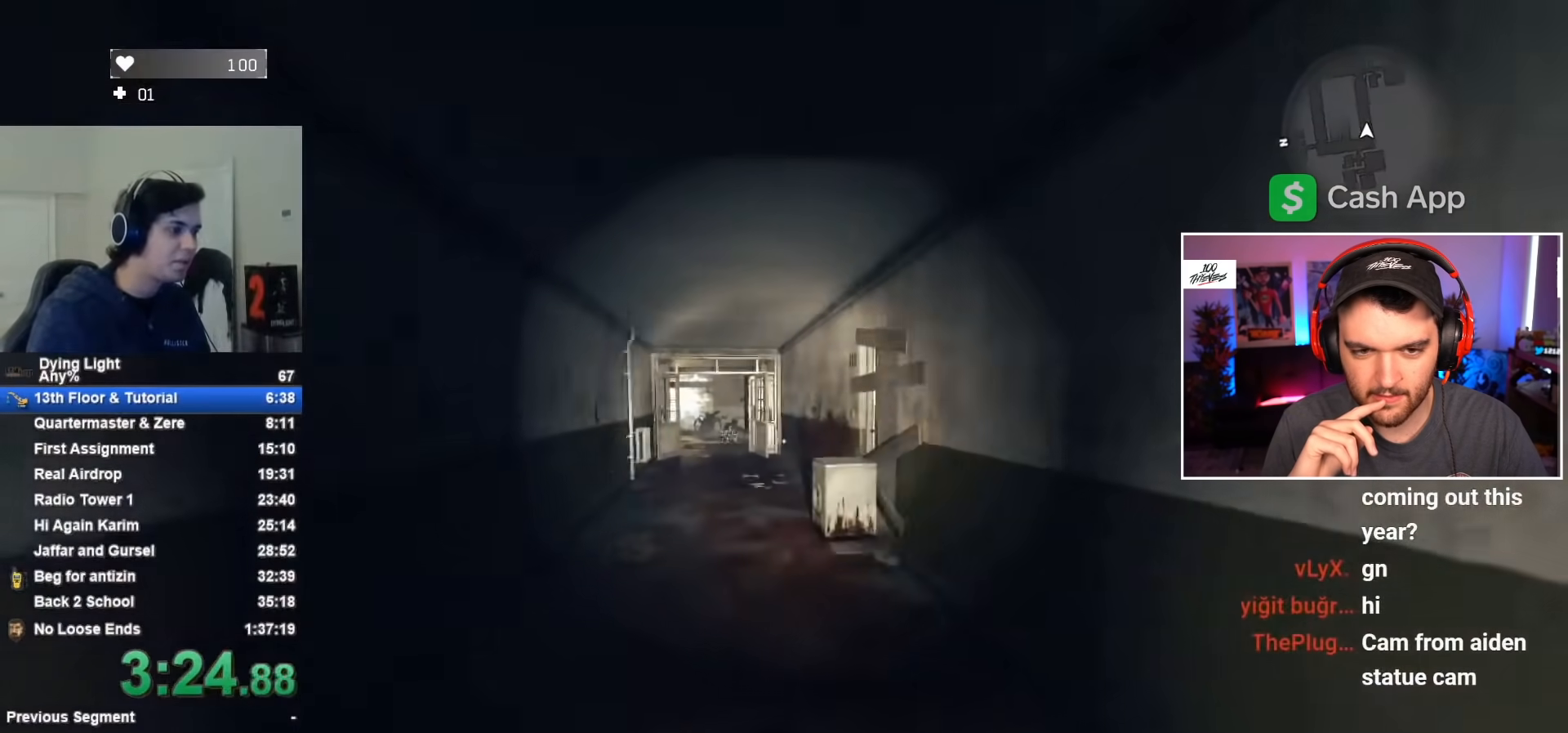
{"keys": ["shift", "w"], "mouse": [], "mouse_move": "still", "events": [[267, "caps_lock", "down"], [300, "caps_lock", "up"]]}
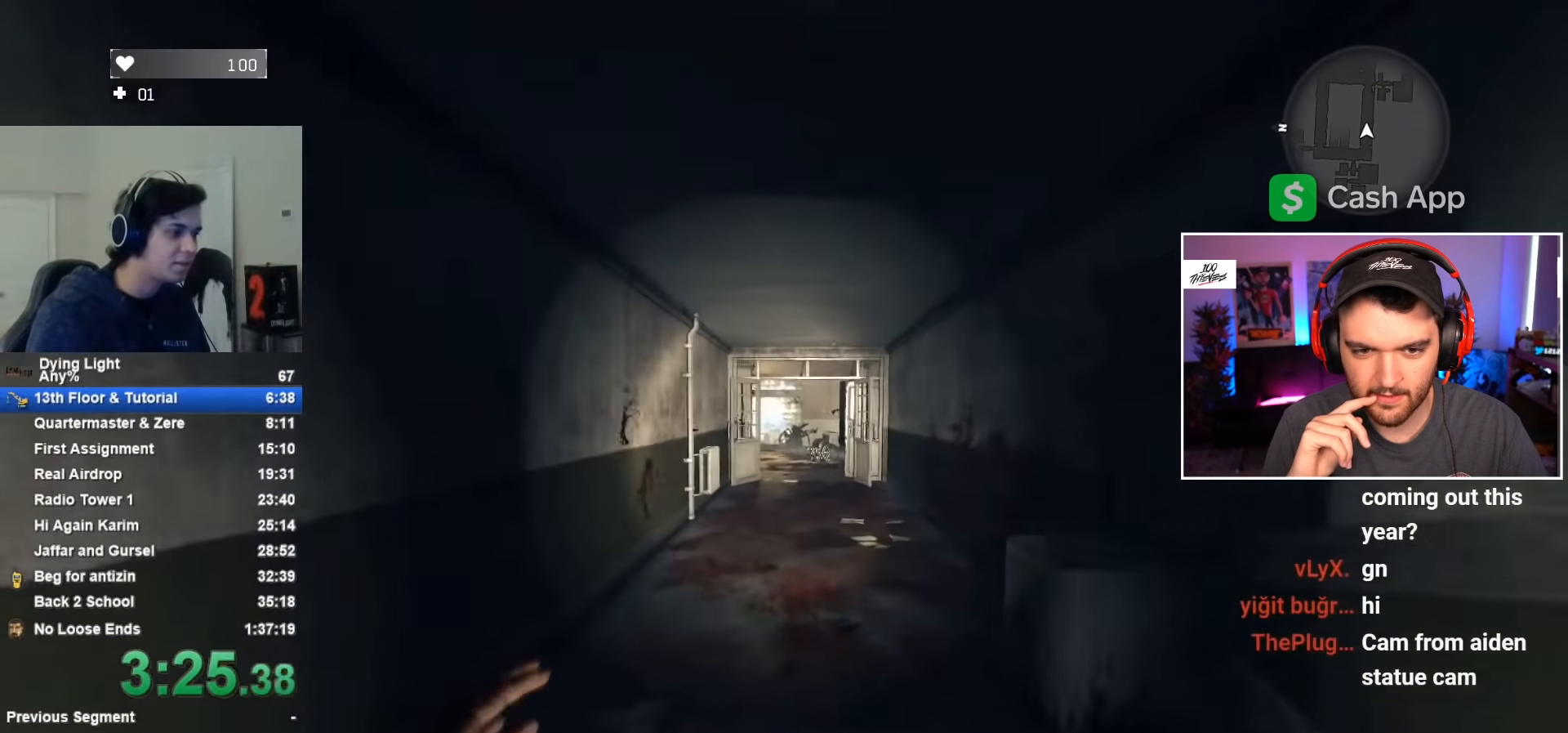
{"keys": ["shift", "w"], "mouse": [], "mouse_move": "still", "events": [[83, "caps_lock", "down"], [183, "caps_lock", "up"]]}
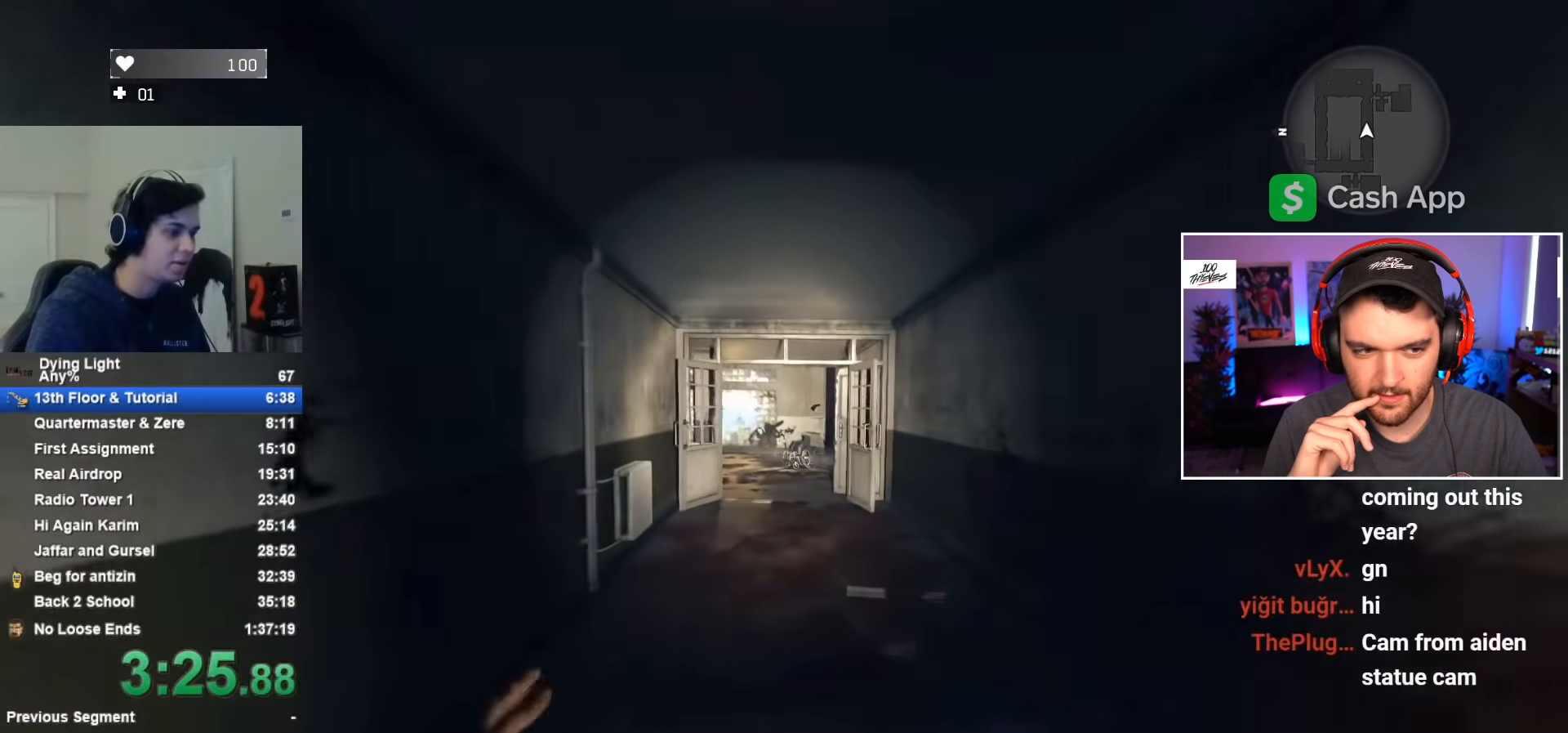
{"keys": ["shift", "w"], "mouse": [], "mouse_move": "still", "events": [[17, "caps_lock", "down"], [50, "caps_lock", "up"], [150, "caps_lock", "down"], [250, "caps_lock", "up"]]}
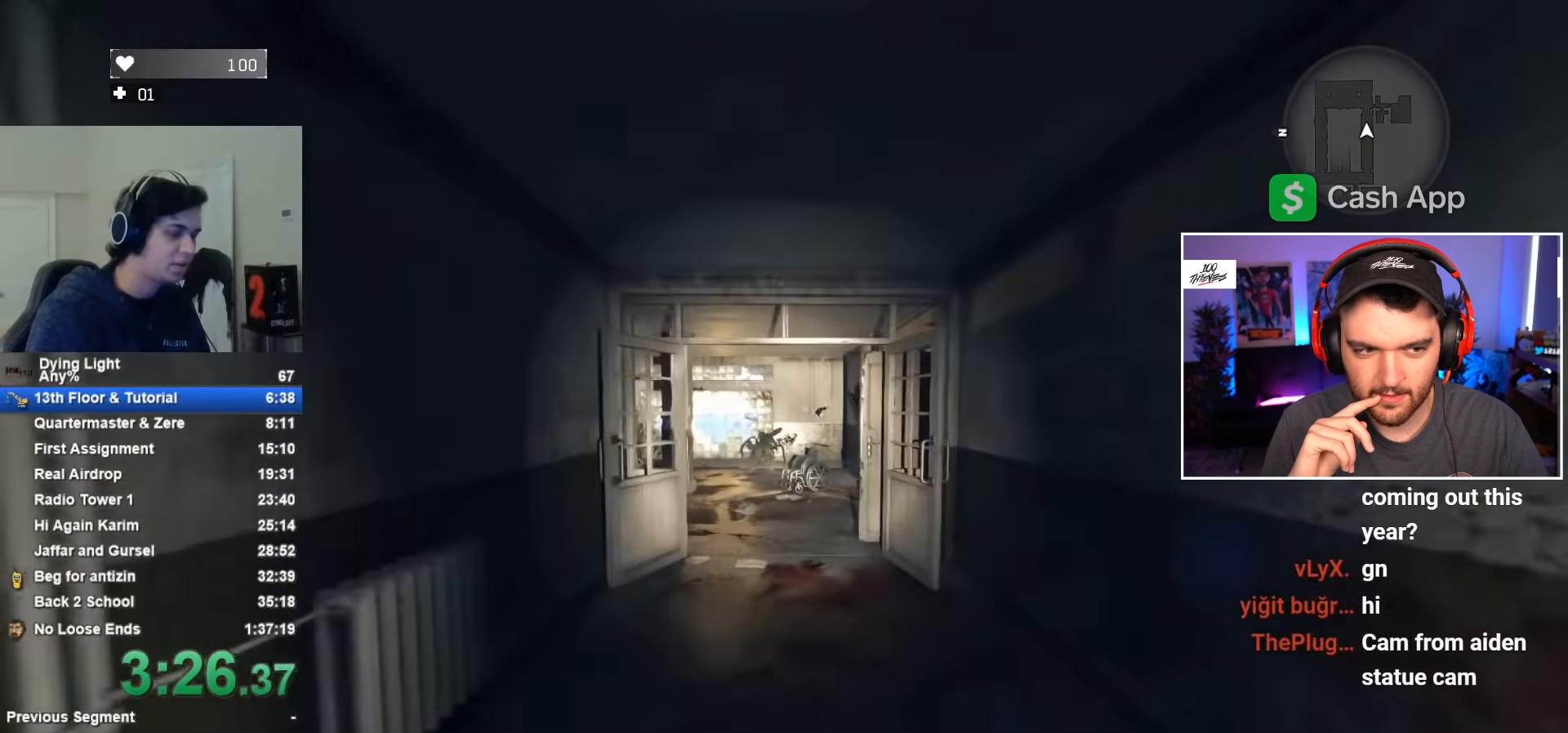
{"keys": ["shift", "w"], "mouse": [], "mouse_move": "still", "events": []}
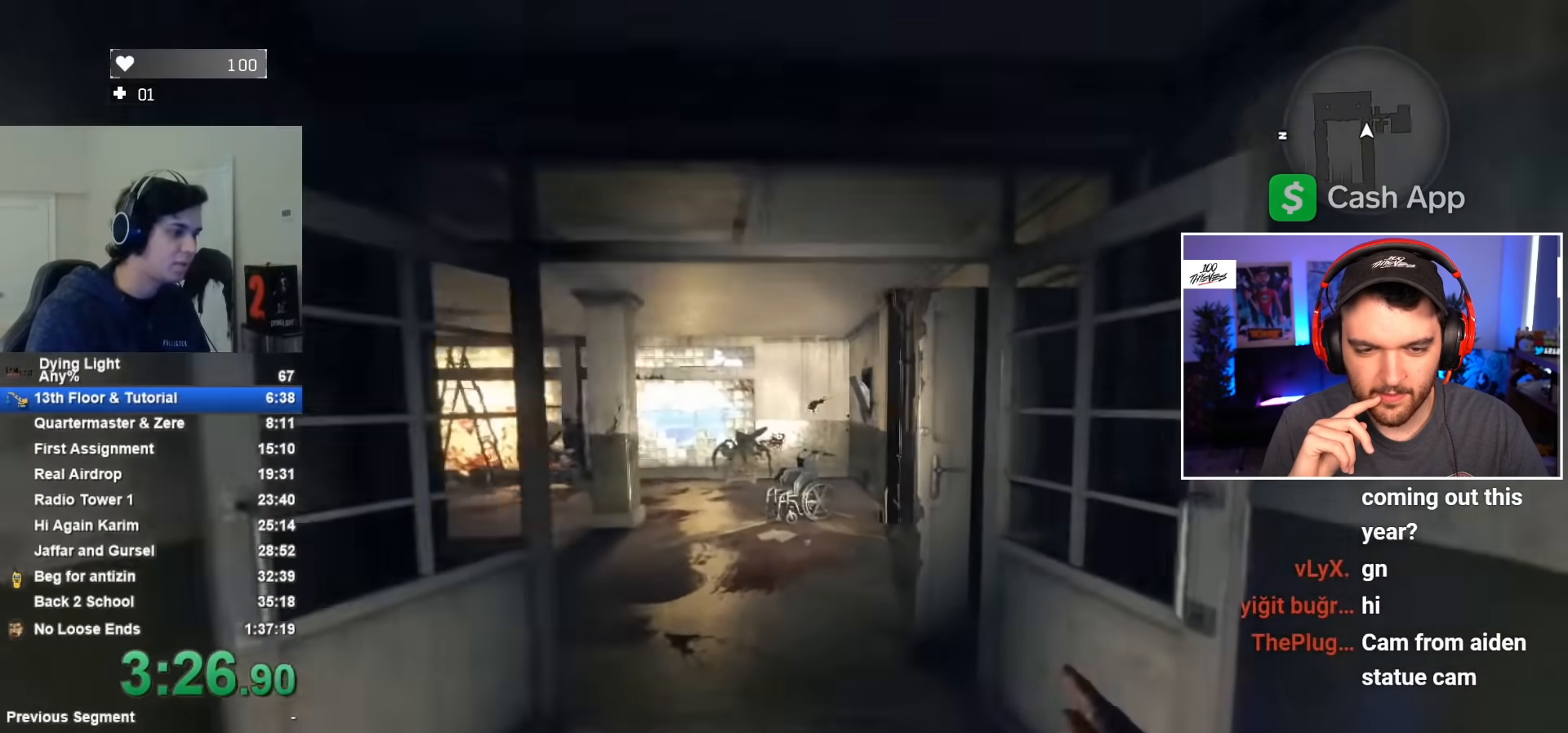
{"keys": ["shift", "w"], "mouse": [], "mouse_move": "right", "events": []}
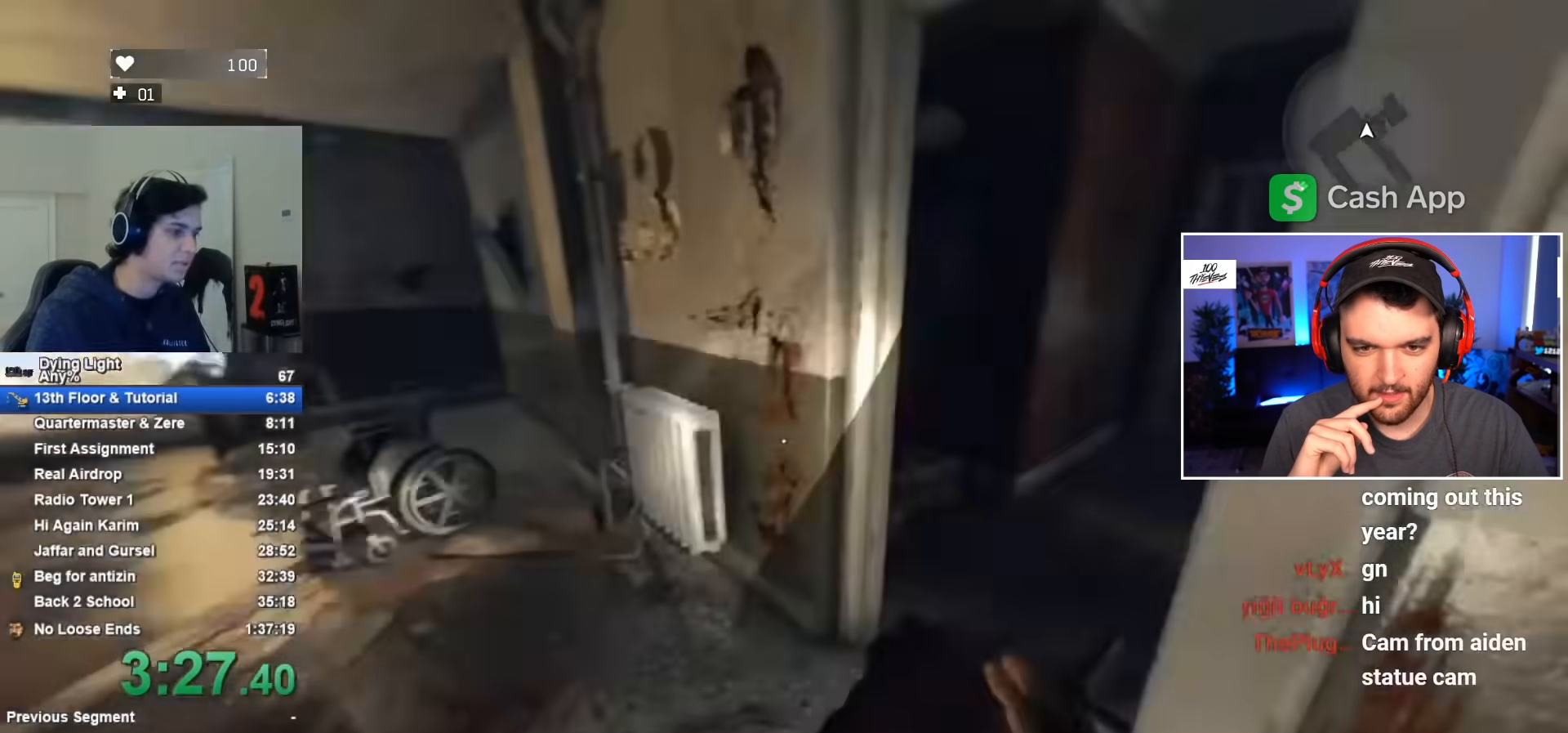
{"keys": [], "mouse": [], "mouse_move": "down-left", "events": [[300, "shift", "up"], [333, "w", "up"], [433, "f", "down"], [483, "f", "up"]]}
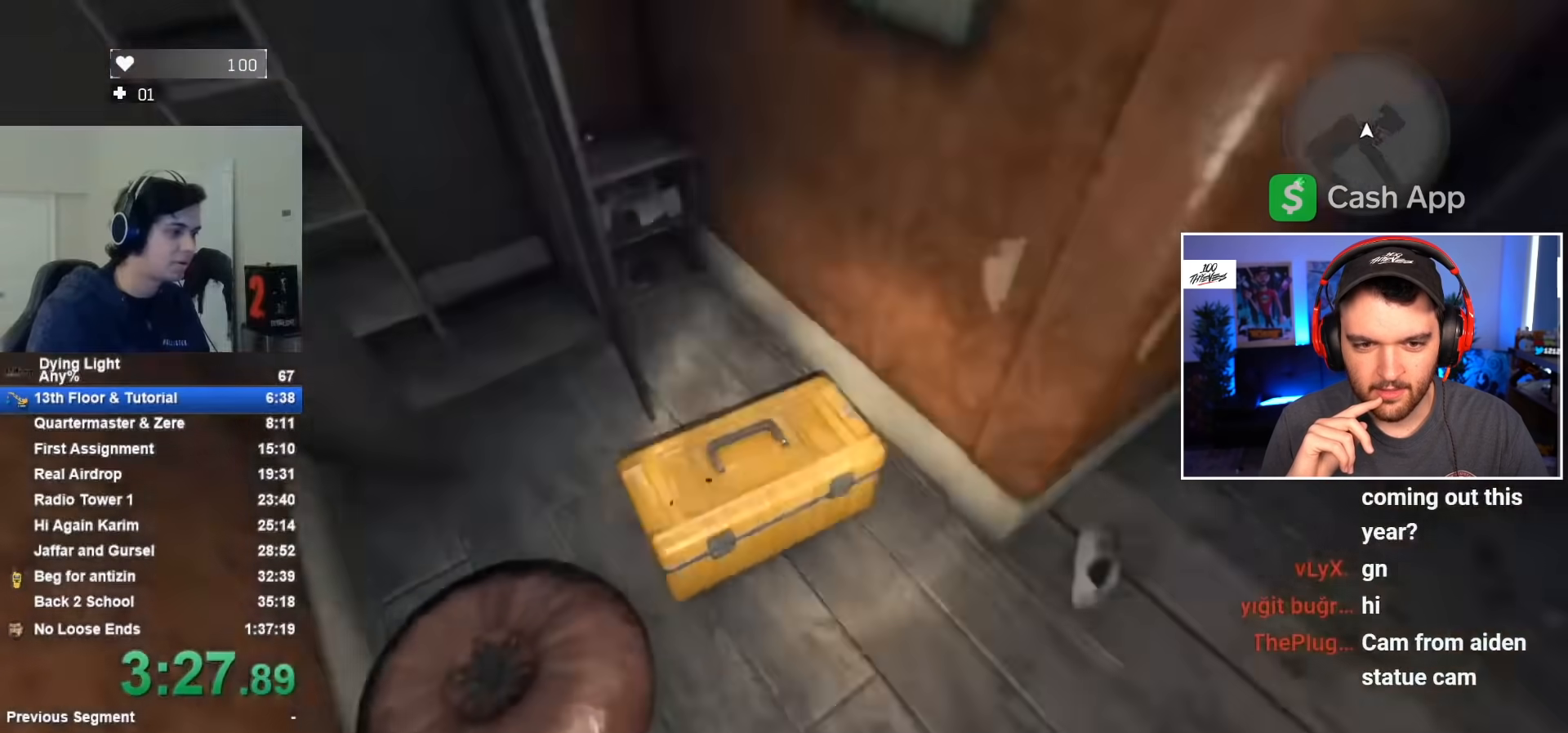
{"keys": [], "mouse": [], "mouse_move": "still", "events": [[67, "f", "down"], [167, "f", "up"]]}
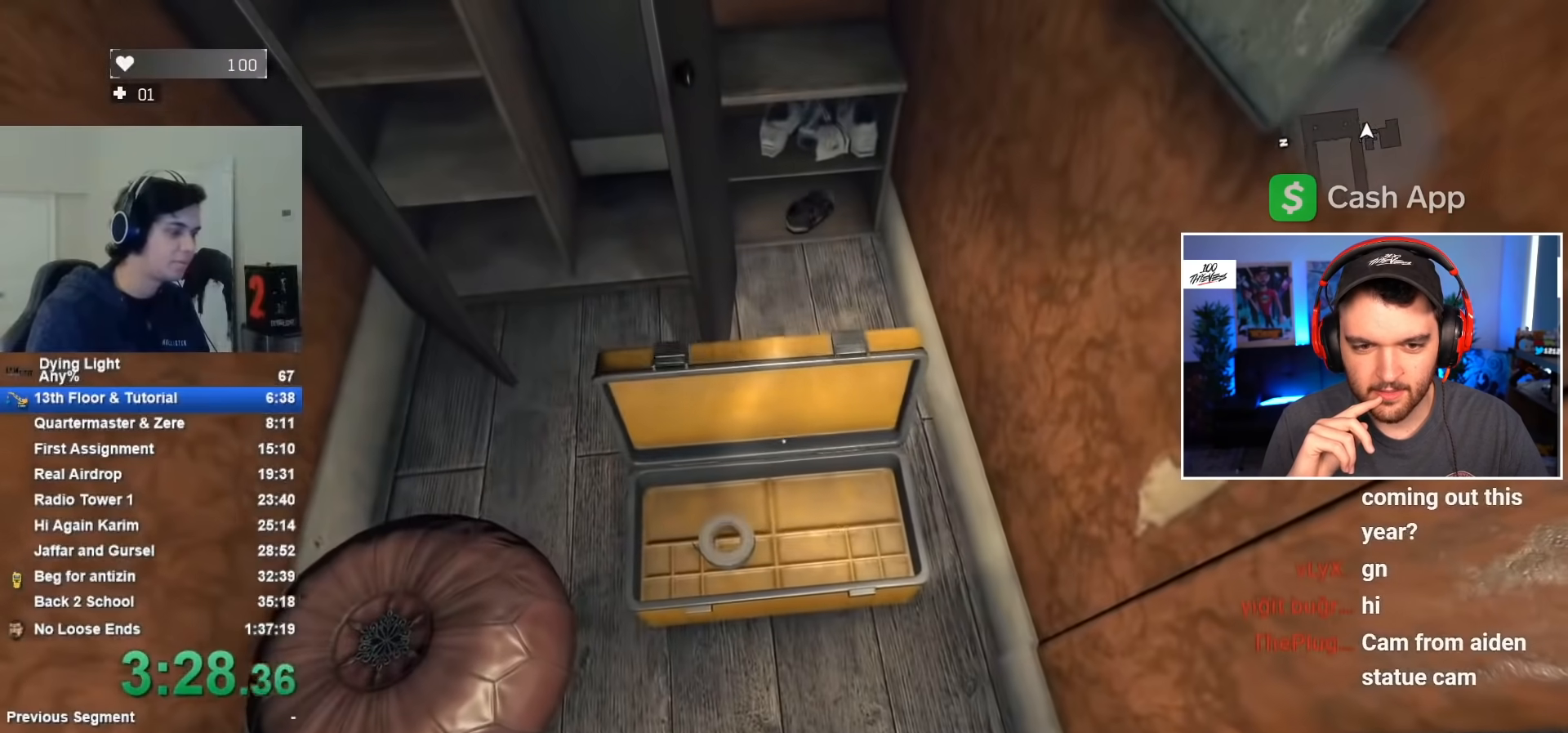
{"keys": ["shift", "w"], "mouse": [], "mouse_move": "left", "events": [[200, "f", "down"], [250, "f", "up"], [383, "w", "down"], [433, "shift", "down"]]}
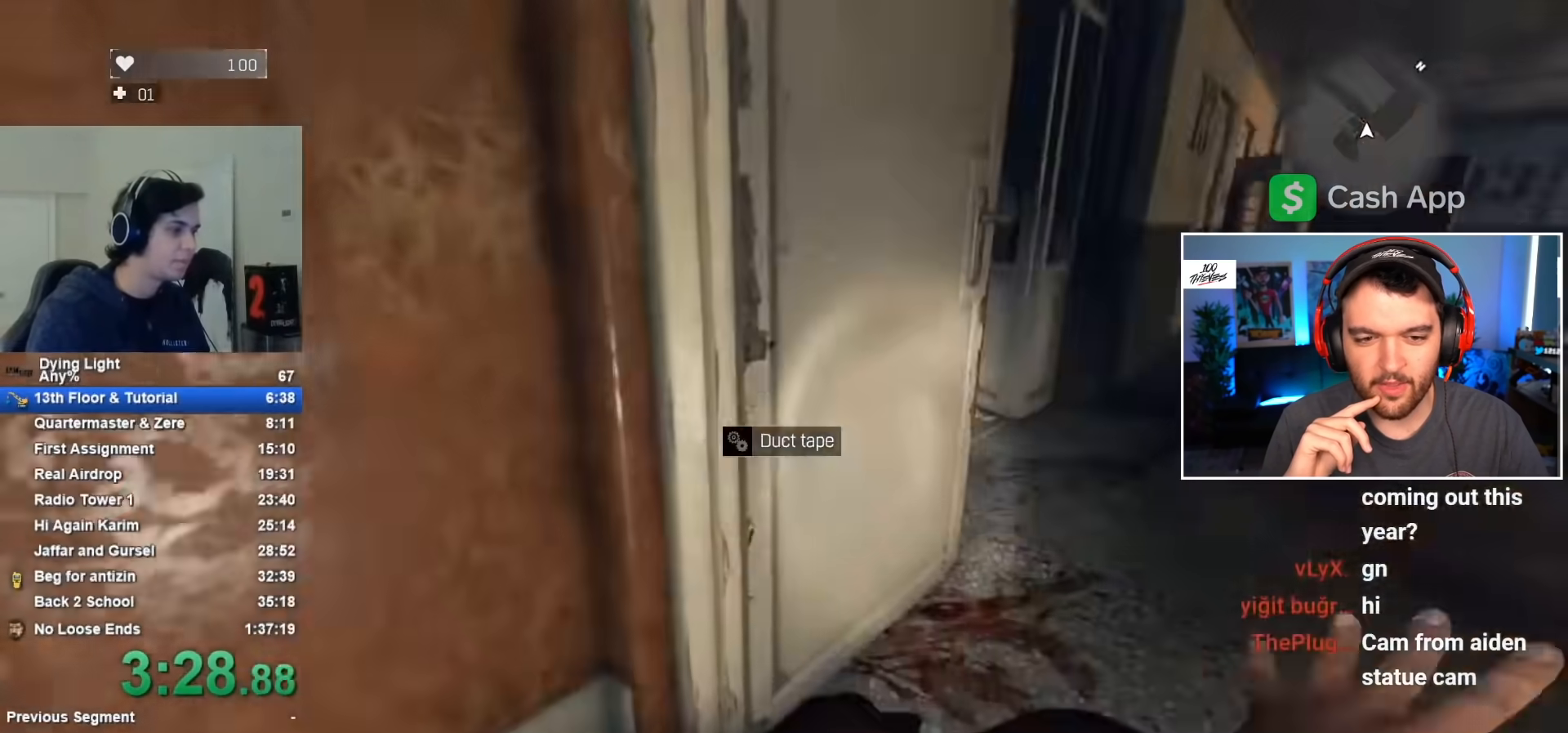
{"keys": ["shift", "w"], "mouse": [], "mouse_move": "still", "events": []}
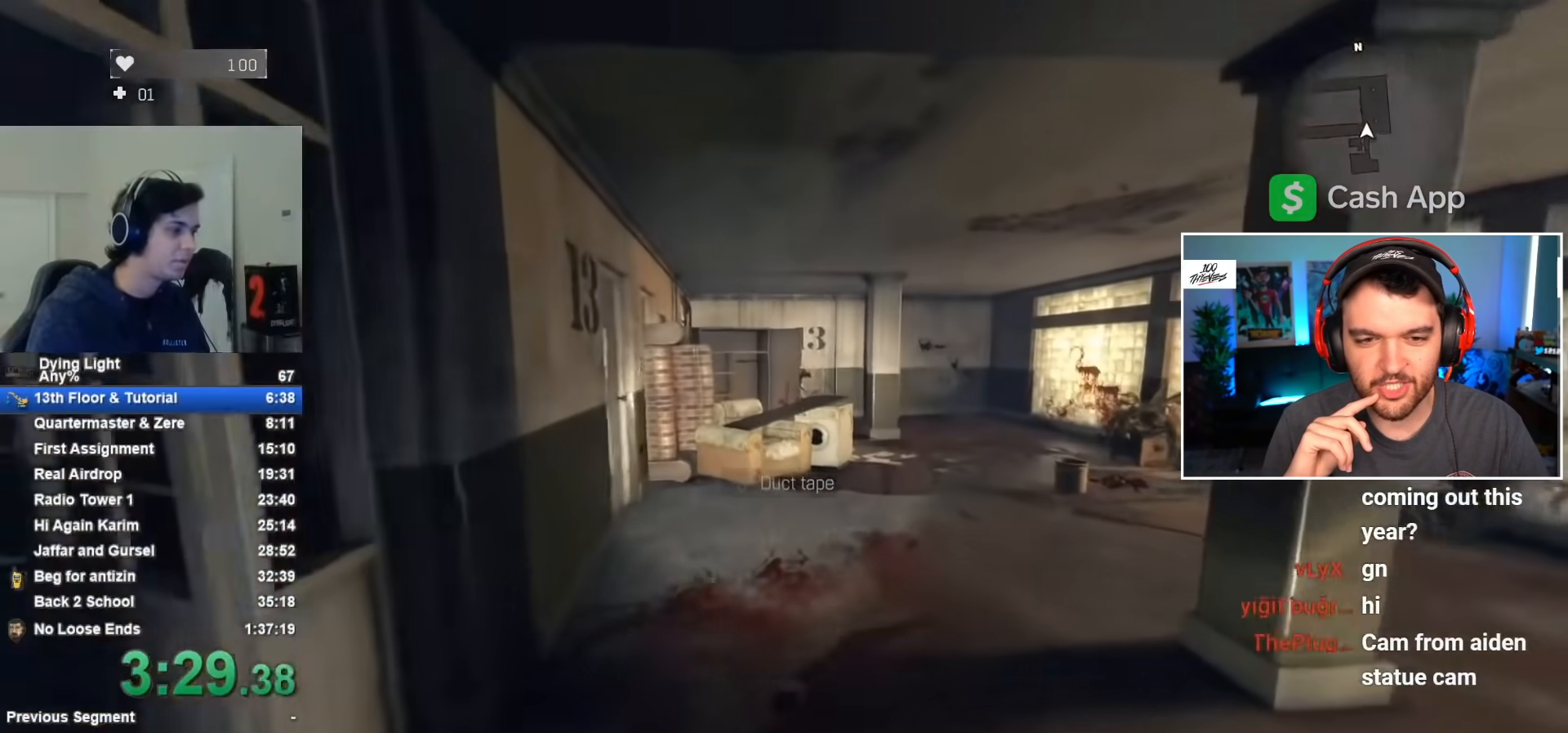
{"keys": ["d", "shift", "w"], "mouse": [], "mouse_move": "left", "events": [[333, "d", "down"]]}
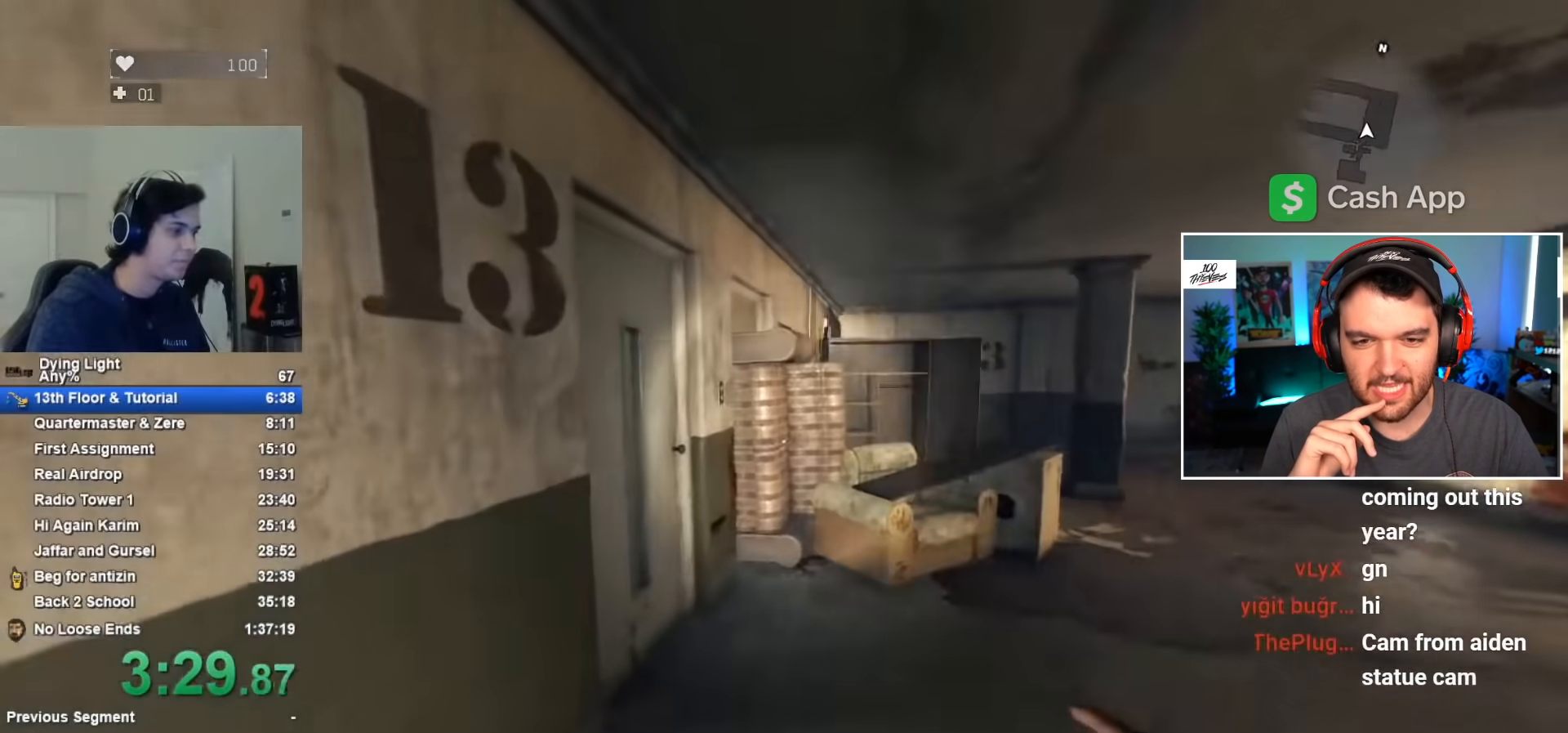
{"keys": [], "mouse": [], "mouse_move": "left", "events": [[433, "shift", "up"], [483, "d", "up"], [483, "w", "up"]]}
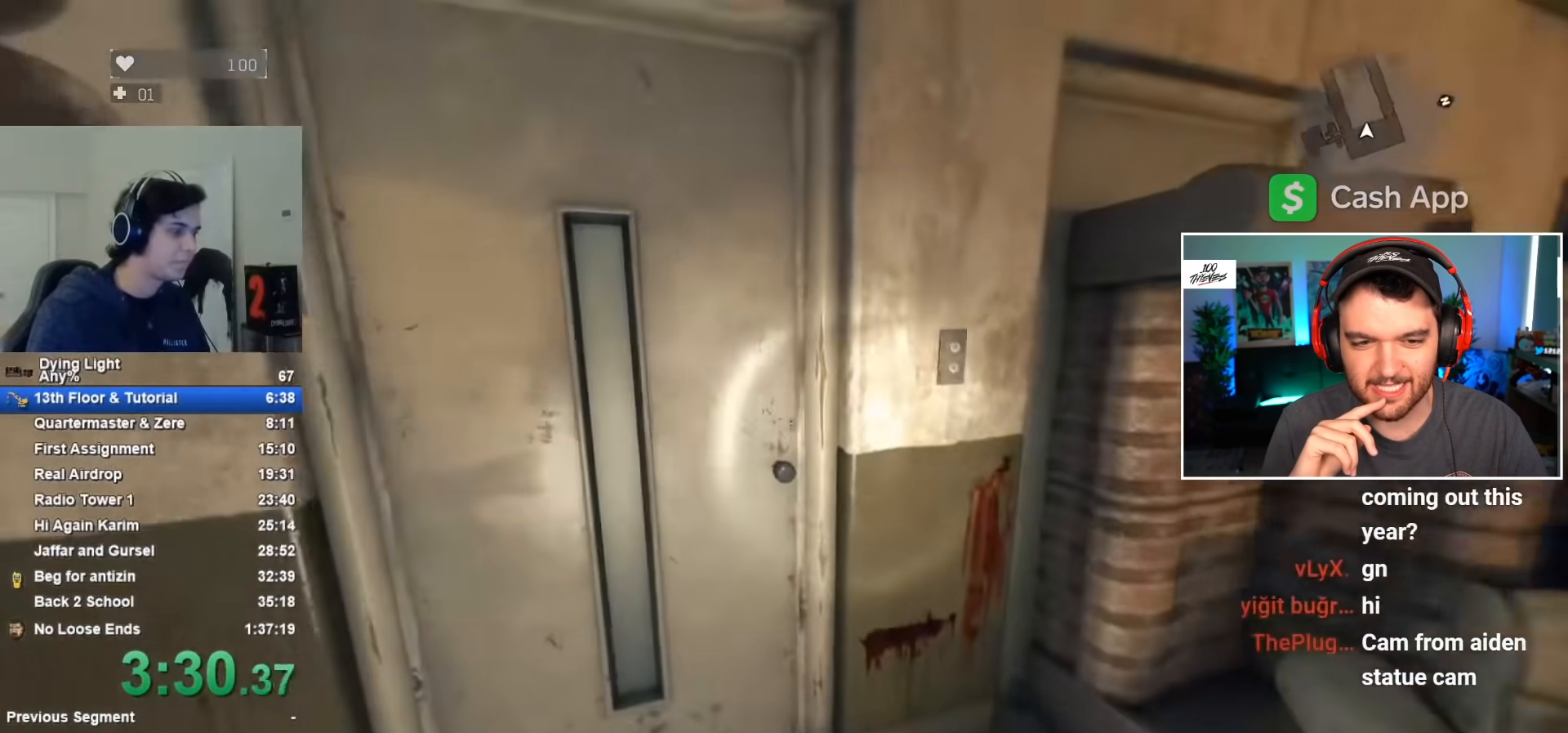
{"keys": ["f", "w"], "mouse": [], "mouse_move": "still", "events": [[350, "f", "down"], [483, "w", "down"]]}